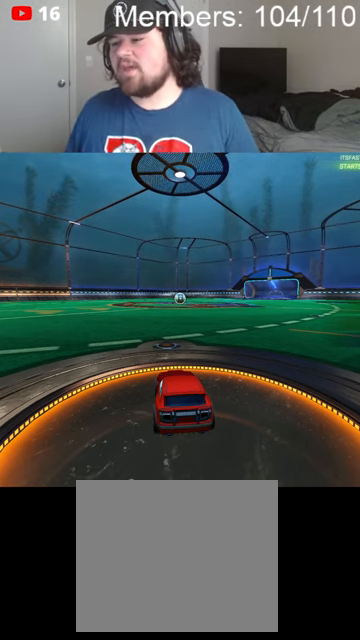
Gameplay with a controller (Xbox layout); each line is a JSON object with the inputs held at the frame after it. "events" lists button and stick changes between this image and that frame as [ms after this image, input, new state], when the widget could be followed in between.
{"buttons": ["R2"], "left_stick": "center", "right_stick": "center", "events": [[200, "R2", "down"]]}
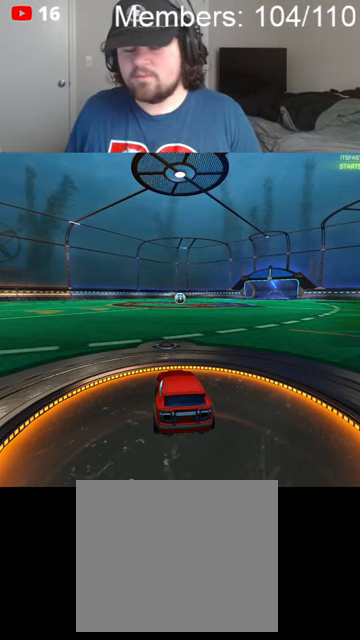
{"buttons": ["R2"], "left_stick": "center", "right_stick": "center", "events": []}
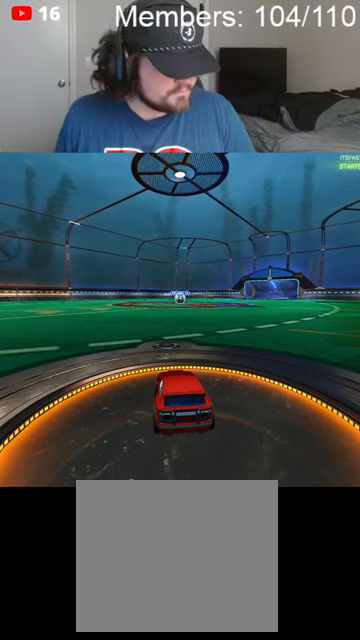
{"buttons": ["R2"], "left_stick": "center", "right_stick": "center", "events": []}
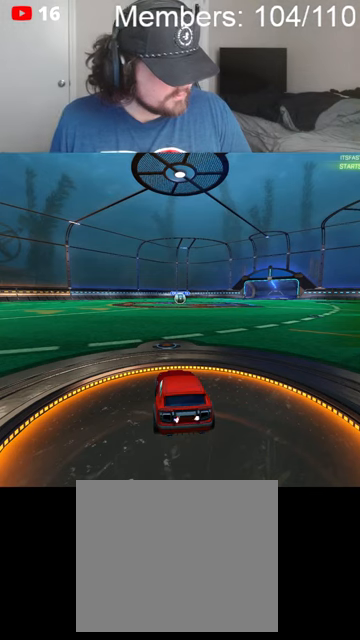
{"buttons": ["R2"], "left_stick": "center", "right_stick": "center", "events": []}
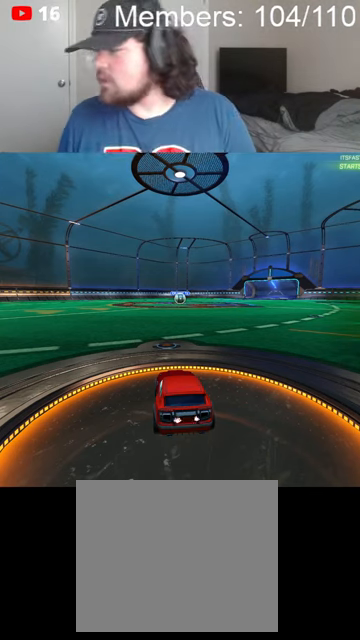
{"buttons": ["B", "R2"], "left_stick": "center", "right_stick": "center", "events": [[167, "B", "down"]]}
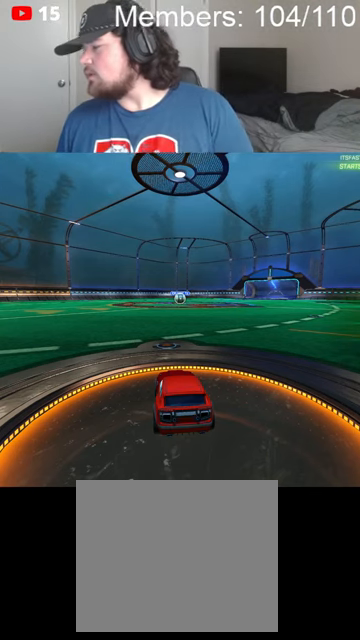
{"buttons": ["B", "R2"], "left_stick": "center", "right_stick": "center", "events": []}
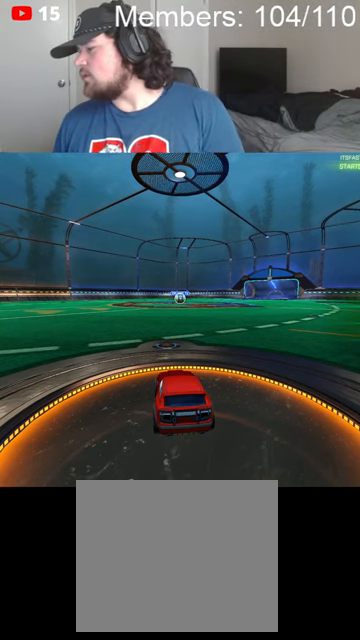
{"buttons": ["B", "R2"], "left_stick": "up", "right_stick": "center", "events": [[334, "L1", "down"], [334, "left_stick", "up"], [434, "L1", "up"]]}
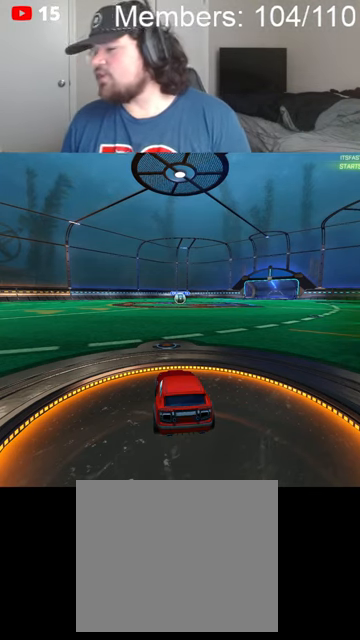
{"buttons": ["B", "R2"], "left_stick": "center", "right_stick": "center", "events": [[100, "left_stick", "center"], [134, "L1", "down"], [200, "L1", "up"]]}
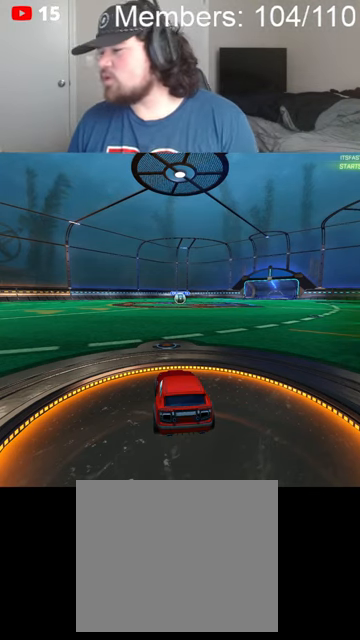
{"buttons": ["B", "L1", "R2"], "left_stick": "up", "right_stick": "center", "events": [[34, "left_stick", "up-left"], [134, "L1", "down"], [200, "left_stick", "up"], [234, "L1", "up"], [434, "L1", "down"]]}
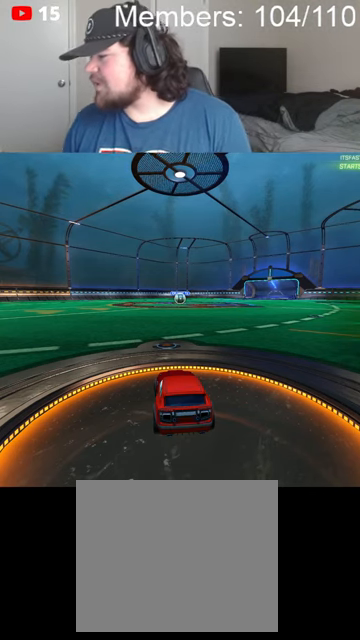
{"buttons": ["B", "R2"], "left_stick": "down-right", "right_stick": "center", "events": [[134, "L1", "up"], [234, "left_stick", "center"], [334, "left_stick", "down-right"]]}
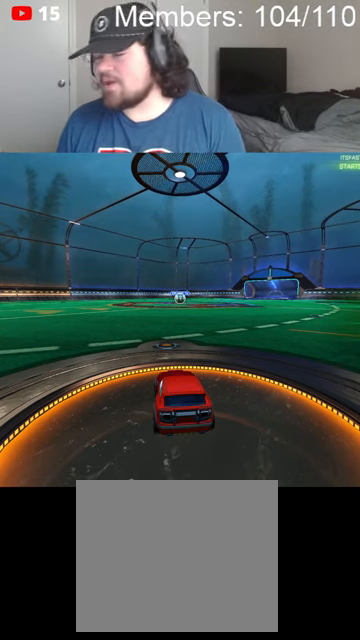
{"buttons": ["B", "R2"], "left_stick": "center", "right_stick": "center", "events": [[34, "left_stick", "center"]]}
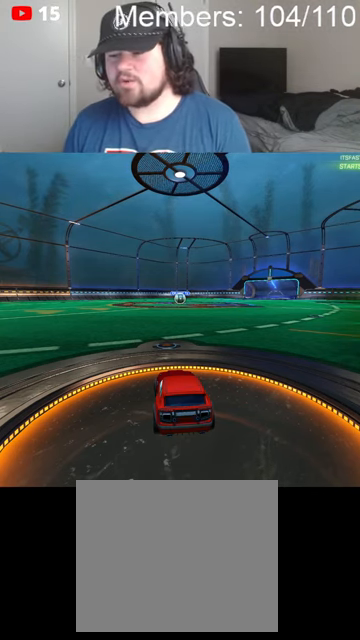
{"buttons": ["R2"], "left_stick": "center", "right_stick": "center", "events": [[100, "B", "up"], [134, "left_stick", "up"], [200, "L1", "down"], [200, "X", "down"], [300, "L1", "up"], [300, "X", "up"], [334, "B", "down"], [334, "left_stick", "center"], [467, "B", "up"]]}
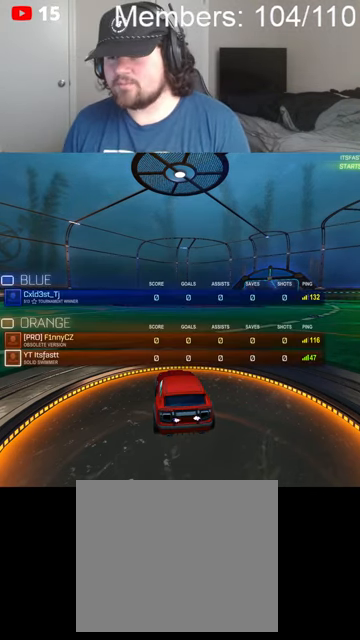
{"buttons": ["B", "R2"], "left_stick": "center", "right_stick": "center", "events": [[67, "X", "down"], [100, "X", "up"], [167, "B", "down"], [167, "L1", "down"], [267, "L1", "up"], [300, "B", "up"], [367, "L1", "down"], [367, "X", "down"], [434, "L1", "up"], [434, "X", "up"], [467, "B", "down"]]}
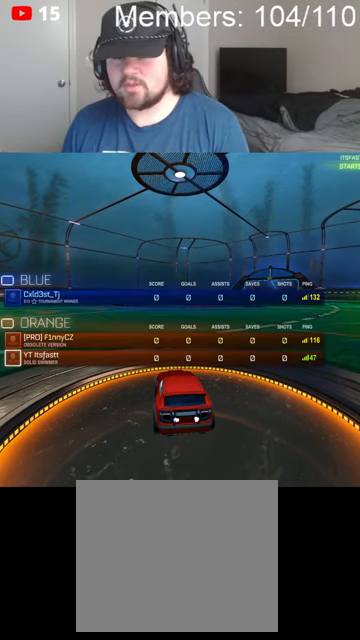
{"buttons": ["R2"], "left_stick": "center", "right_stick": "center", "events": [[67, "L1", "down"], [134, "B", "up"], [134, "L1", "up"], [200, "X", "down"], [234, "L1", "down"], [267, "X", "up"], [300, "B", "down"], [334, "L1", "up"], [434, "B", "up"], [434, "L1", "down"], [500, "L1", "up"]]}
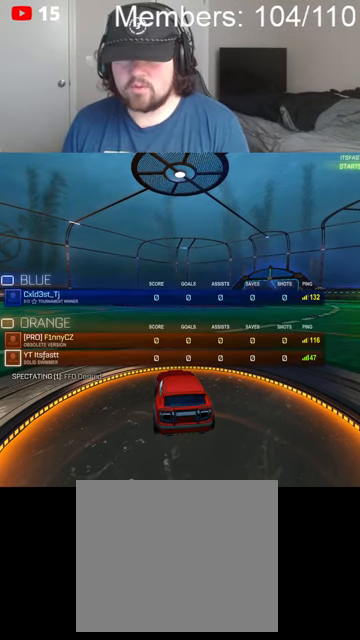
{"buttons": ["B", "L1", "R2"], "left_stick": "center", "right_stick": "center", "events": [[34, "X", "down"], [100, "L1", "down"], [100, "X", "up"], [167, "B", "down"], [300, "B", "up"], [334, "L1", "up"], [400, "X", "down"], [467, "L1", "down"], [467, "X", "up"], [500, "B", "down"]]}
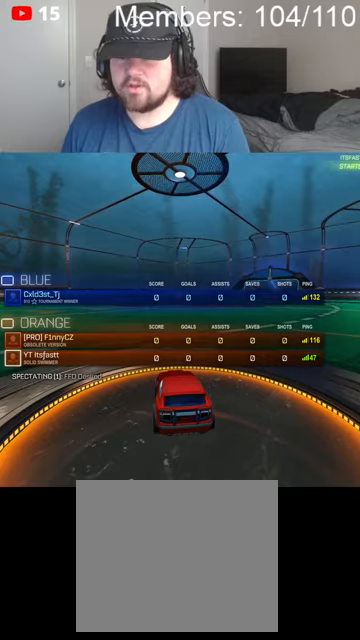
{"buttons": ["B", "L1", "R2"], "left_stick": "center", "right_stick": "center", "events": [[67, "L1", "up"], [234, "L1", "down"], [334, "L1", "up"], [500, "L1", "down"]]}
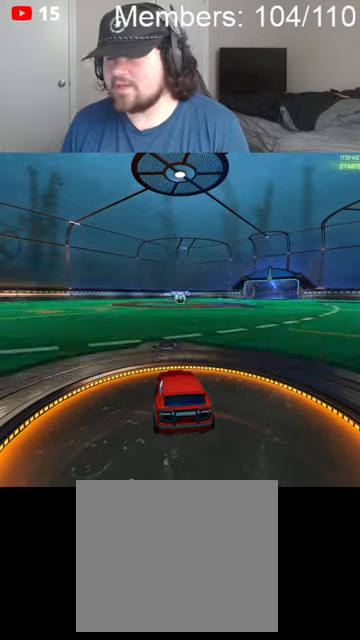
{"buttons": ["R2"], "left_stick": "center", "right_stick": "center", "events": [[67, "B", "up"], [100, "L1", "up"], [200, "X", "down"], [267, "X", "up"], [300, "B", "down"], [467, "B", "up"]]}
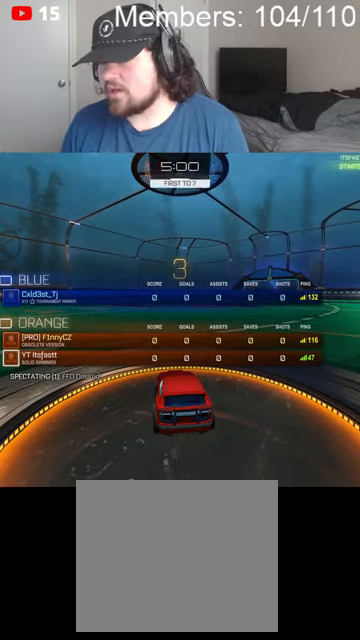
{"buttons": ["B", "R2"], "left_stick": "center", "right_stick": "center", "events": [[34, "L1", "down"], [34, "left_stick", "up-right"], [67, "X", "down"], [100, "X", "up"], [134, "L1", "up"], [167, "B", "down"], [200, "left_stick", "center"], [267, "B", "up"], [367, "X", "down"], [434, "X", "up"], [467, "B", "down"]]}
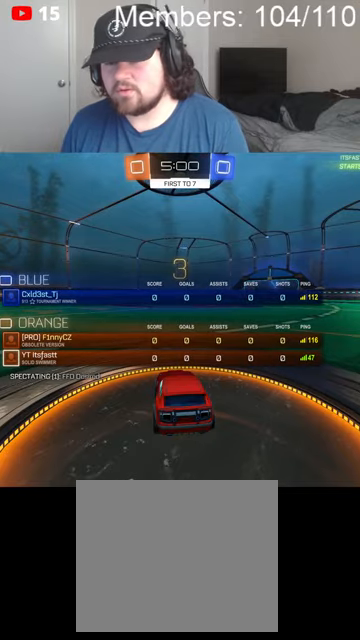
{"buttons": ["B", "L1", "R2"], "left_stick": "center", "right_stick": "center", "events": [[34, "L1", "down"], [134, "L1", "up"], [234, "L1", "down"], [334, "L1", "up"], [434, "L1", "down"]]}
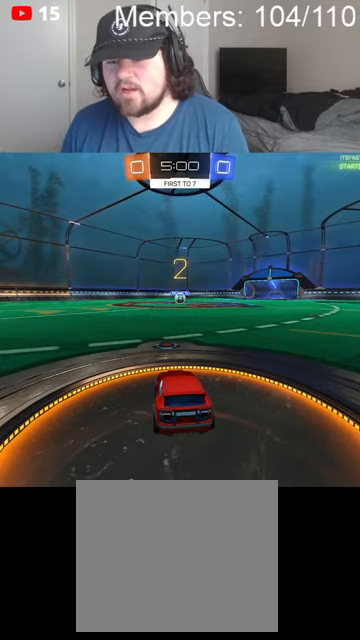
{"buttons": ["B", "R2"], "left_stick": "center", "right_stick": "center", "events": [[34, "L1", "up"], [134, "L1", "down"], [200, "L1", "up"], [267, "B", "up"], [334, "L1", "down"], [367, "X", "down"], [400, "L1", "up"], [434, "X", "up"], [467, "B", "down"]]}
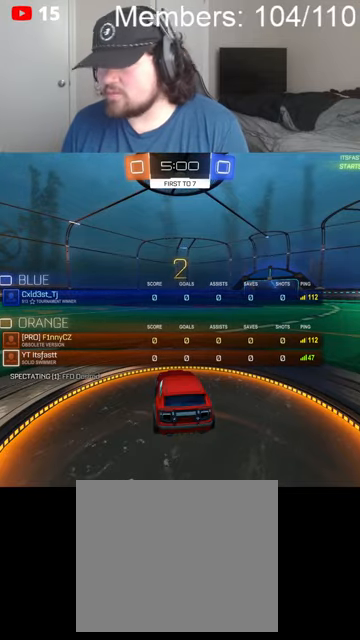
{"buttons": ["B", "R2"], "left_stick": "center", "right_stick": "center", "events": [[67, "L1", "down"], [134, "B", "up"], [134, "L1", "up"], [234, "L1", "down"], [234, "X", "down"], [267, "X", "up"], [300, "B", "down"], [334, "L1", "up"], [434, "L1", "down"], [500, "L1", "up"]]}
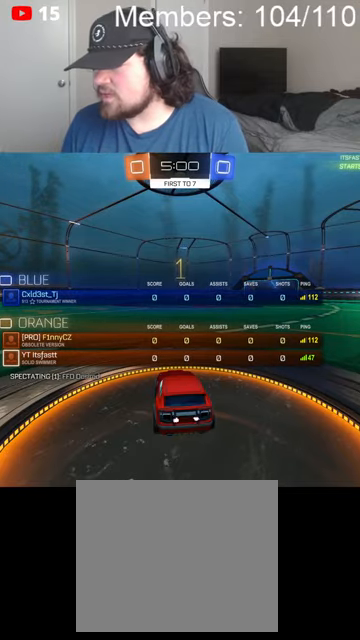
{"buttons": ["B", "R2"], "left_stick": "center", "right_stick": "center", "events": [[100, "L1", "down"], [200, "L1", "up"], [267, "L1", "down"], [367, "L1", "up"]]}
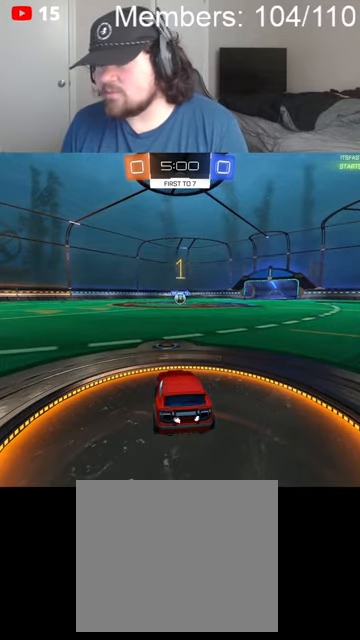
{"buttons": ["B", "L1", "R2"], "left_stick": "center", "right_stick": "center", "events": [[367, "left_stick", "down-left"], [467, "A", "down"], [500, "A", "up"], [500, "L1", "down"], [500, "left_stick", "center"]]}
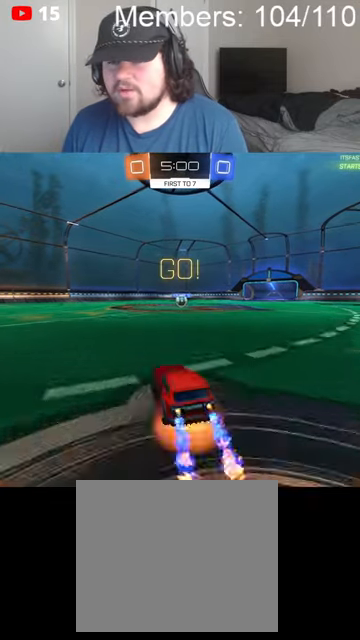
{"buttons": ["B", "R2"], "left_stick": "up-right", "right_stick": "center", "events": [[34, "left_stick", "right"], [67, "A", "down"], [134, "L1", "up"], [167, "left_stick", "up-right"], [234, "A", "up"]]}
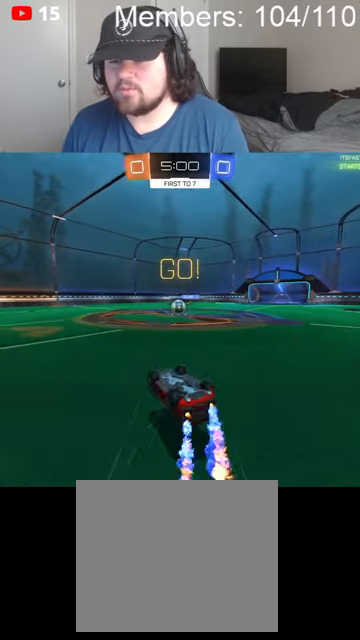
{"buttons": ["B", "R2"], "left_stick": "center", "right_stick": "center", "events": [[500, "left_stick", "center"]]}